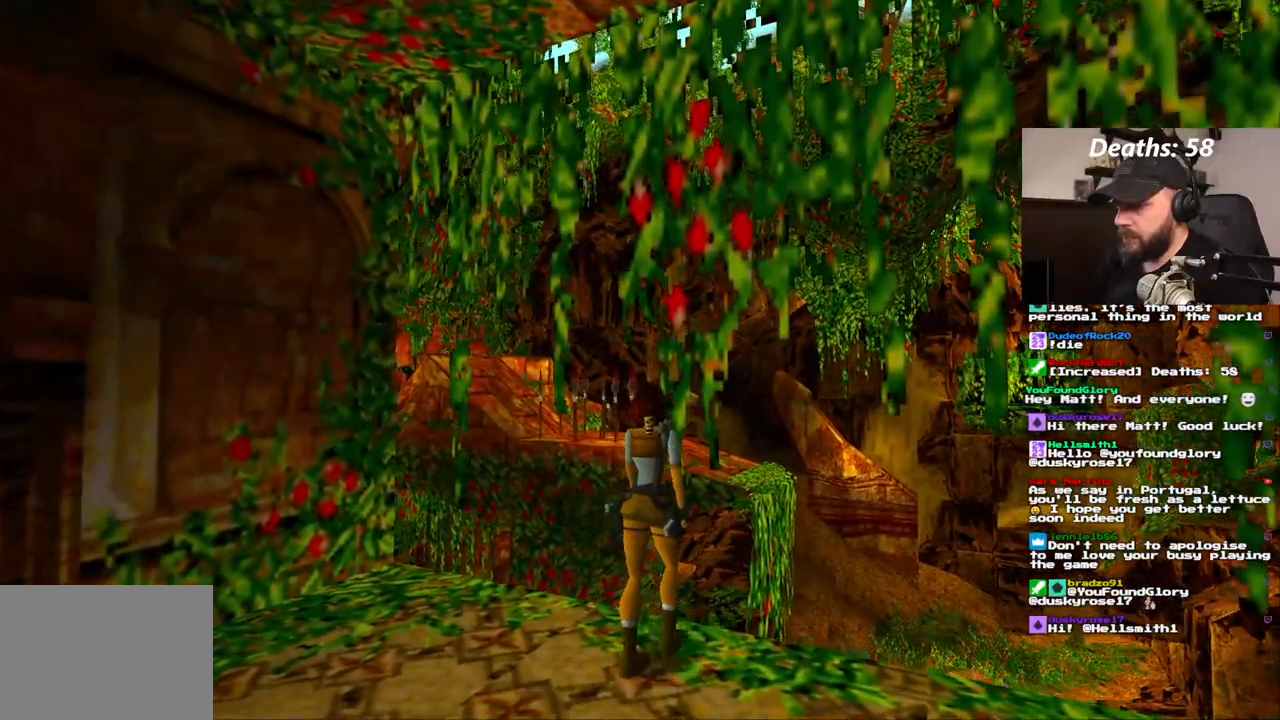
Gameplay with a controller (PlayStation layout); each line is a JSON object with the inputs held at the frame after it. "events" lists button and stick changes between this image and that frame as [ms after this image, input, new state], when the widget could be followed in between. Not read: L3 R1 R3.
{"buttons": [], "left_stick": "center", "right_stick": "center", "events": [[333, "DPAD_UP", "up"]]}
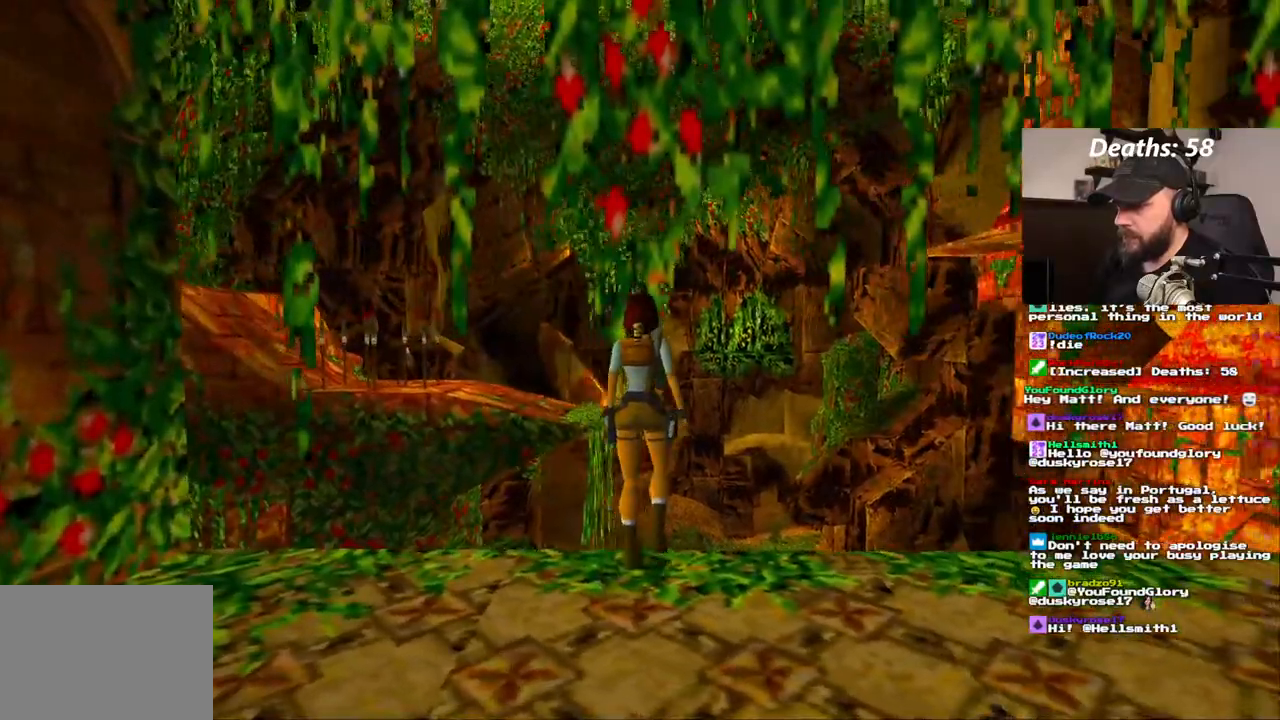
{"buttons": ["DPAD_UP"], "left_stick": "center", "right_stick": "center", "events": [[467, "DPAD_UP", "down"]]}
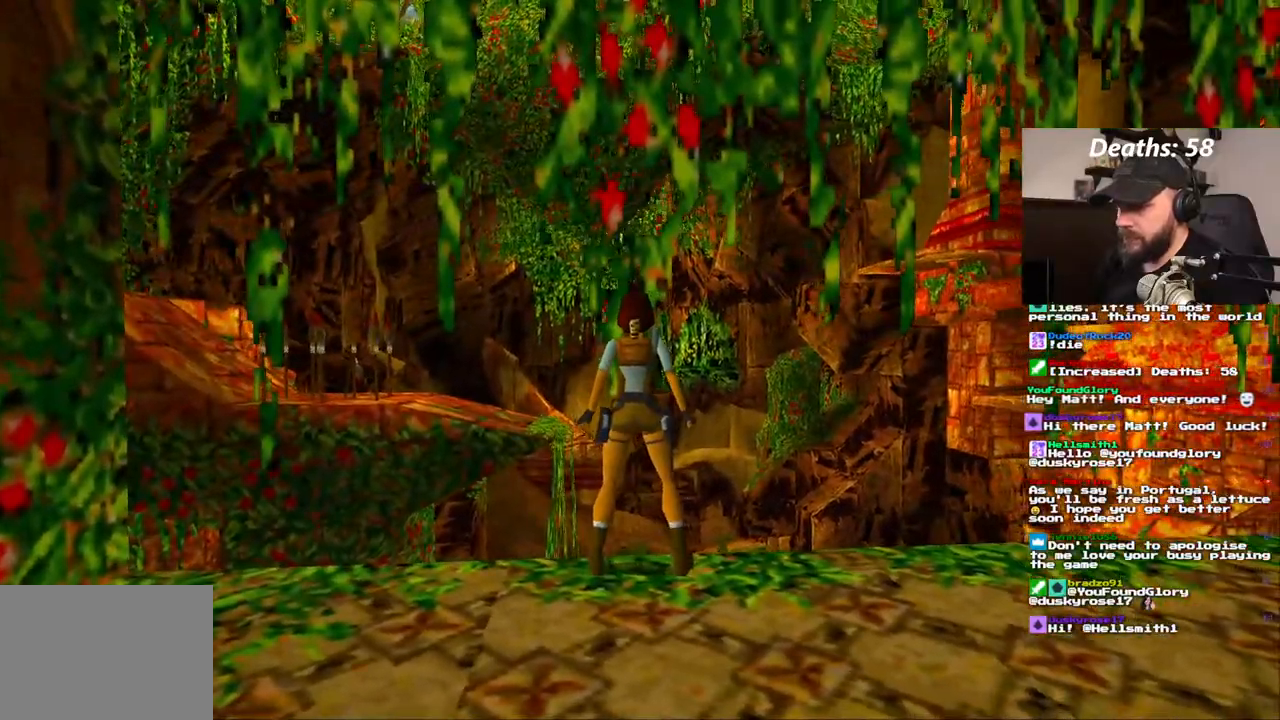
{"buttons": [], "left_stick": "center", "right_stick": "center"}
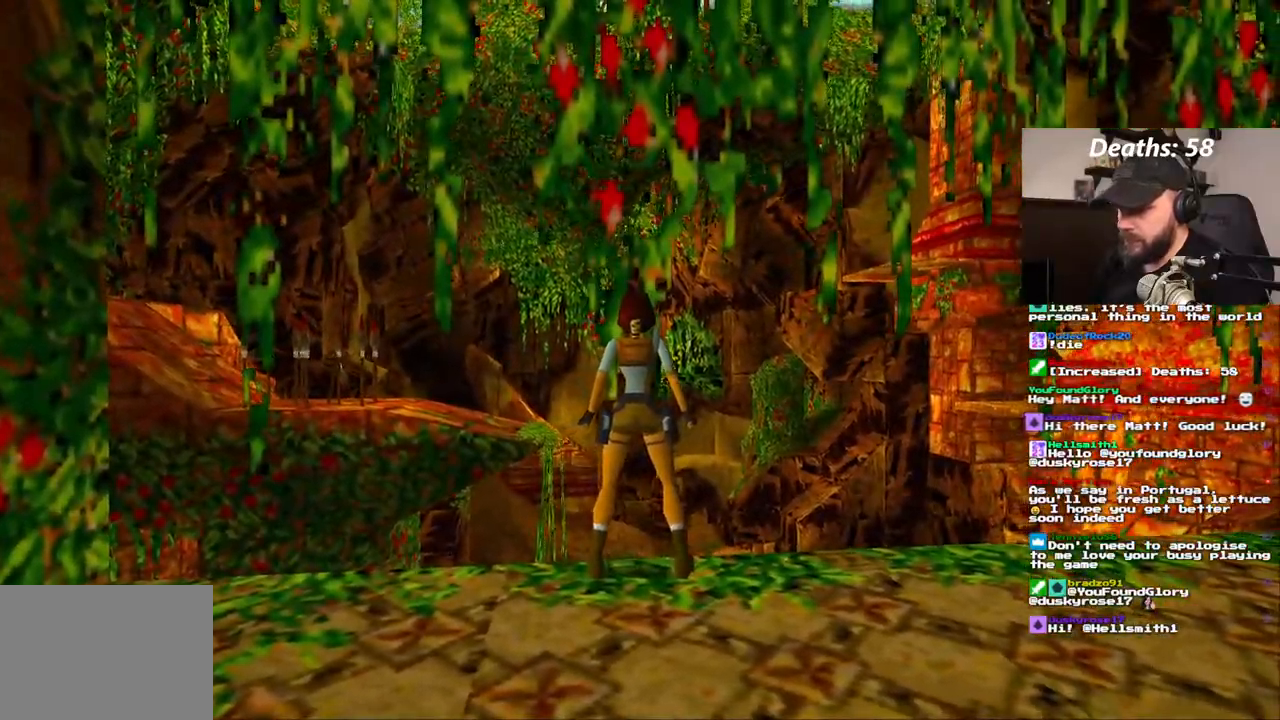
{"buttons": [], "left_stick": "center", "right_stick": "center", "events": [[133, "DPAD_LEFT", "down"], [467, "DPAD_LEFT", "up"]]}
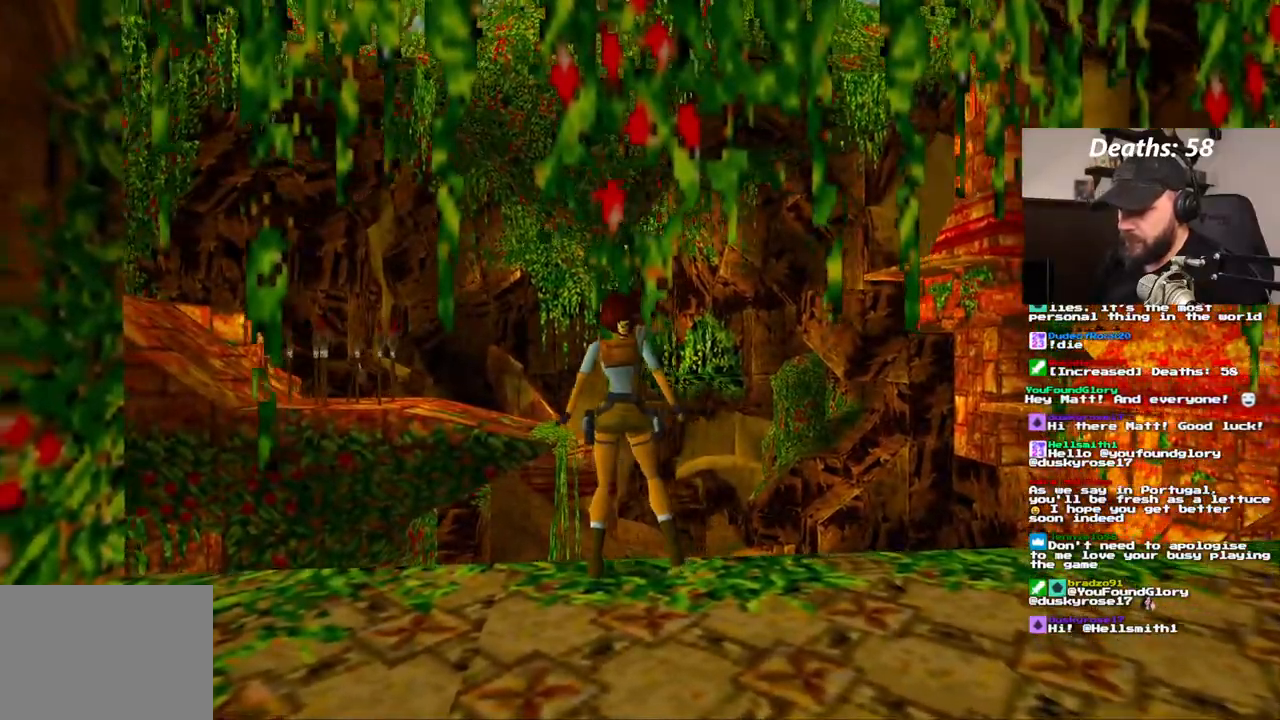
{"buttons": [], "left_stick": "center", "right_stick": "center", "events": []}
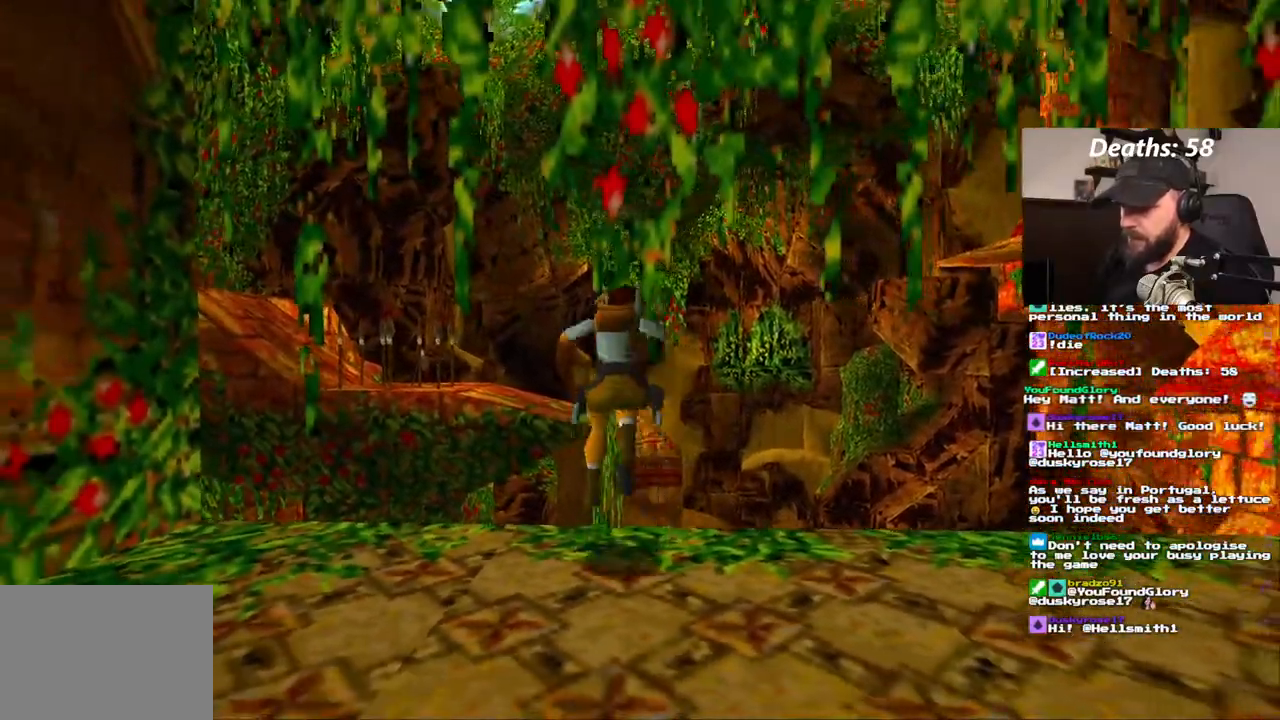
{"buttons": ["DPAD_UP"], "left_stick": "center", "right_stick": "center", "events": [[350, "DPAD_UP", "down"]]}